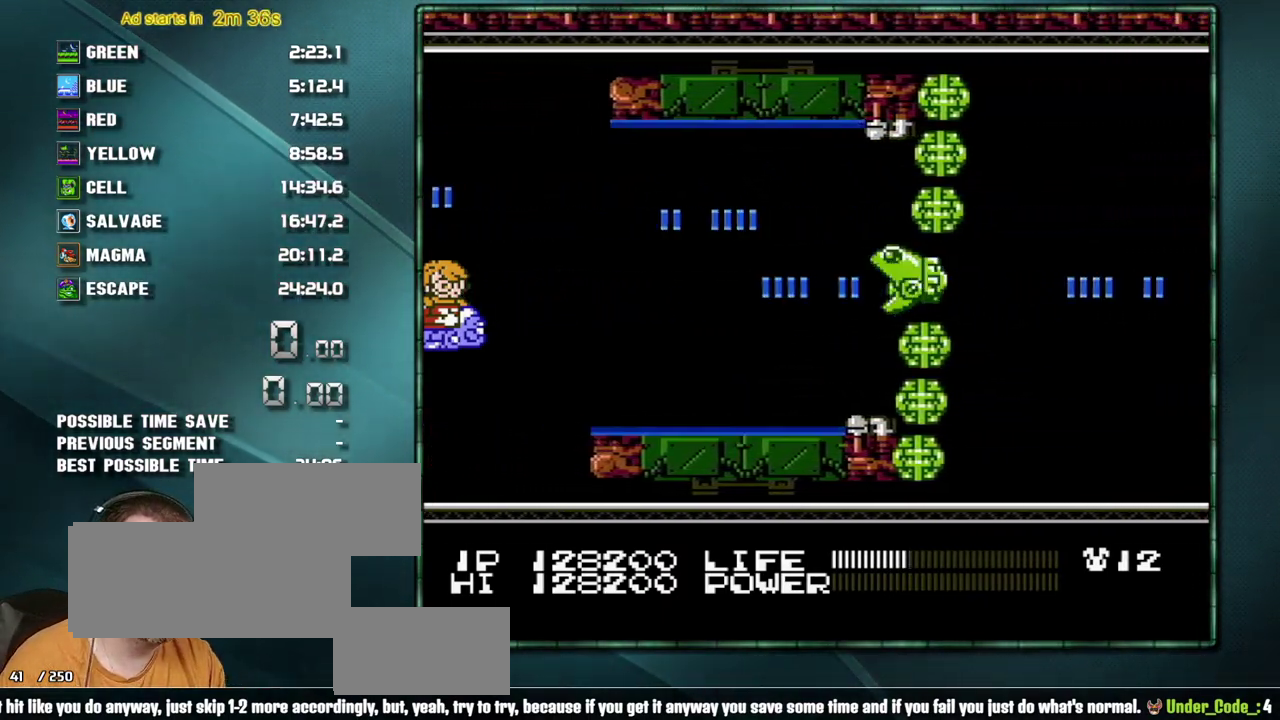
Gameplay with a controller (Nintendo layout); each line is a JSON object with the inputs held at the frame after it. "events" lists button and stick changes between this image and that frame as [ms after this image, input, new state], when the widget could be followed in between. Not read: L3 R3 SELECT.
{"buttons": ["DPAD_DOWN", "START"], "events": [[417, "DPAD_DOWN", "down"], [500, "START", "down"]]}
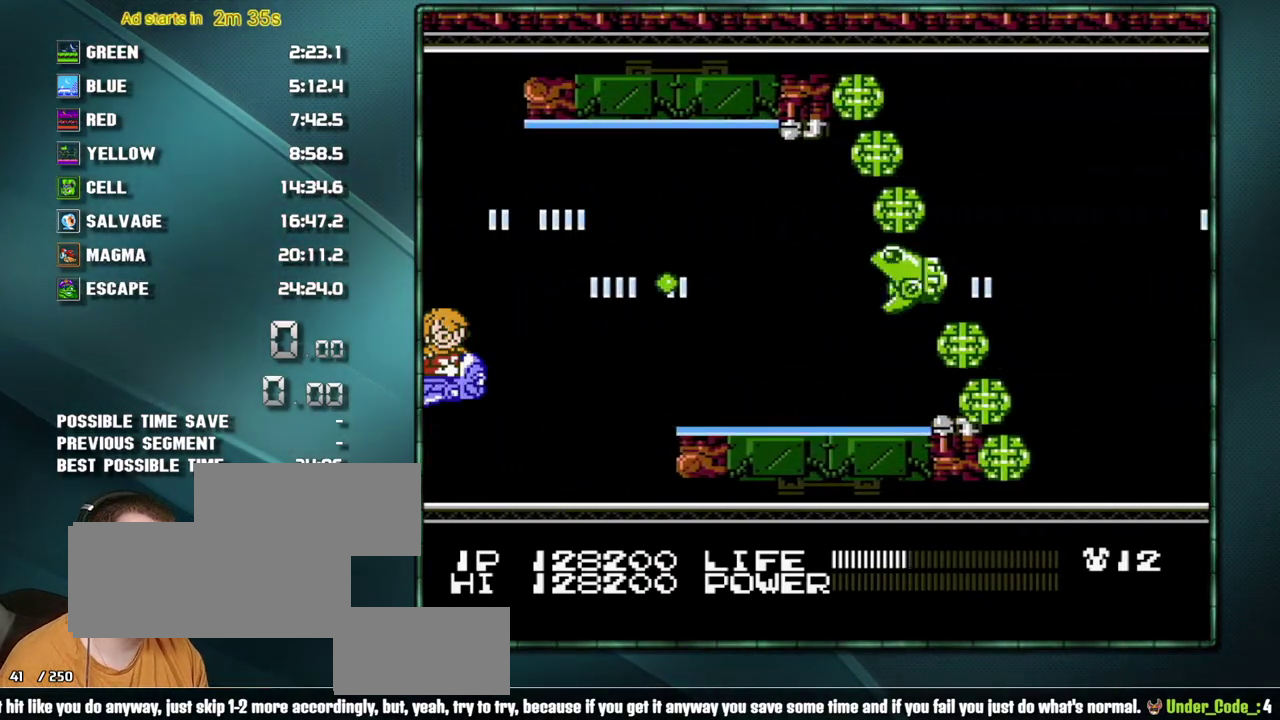
{"buttons": [], "events": [[450, "DPAD_DOWN", "up"], [467, "START", "up"]]}
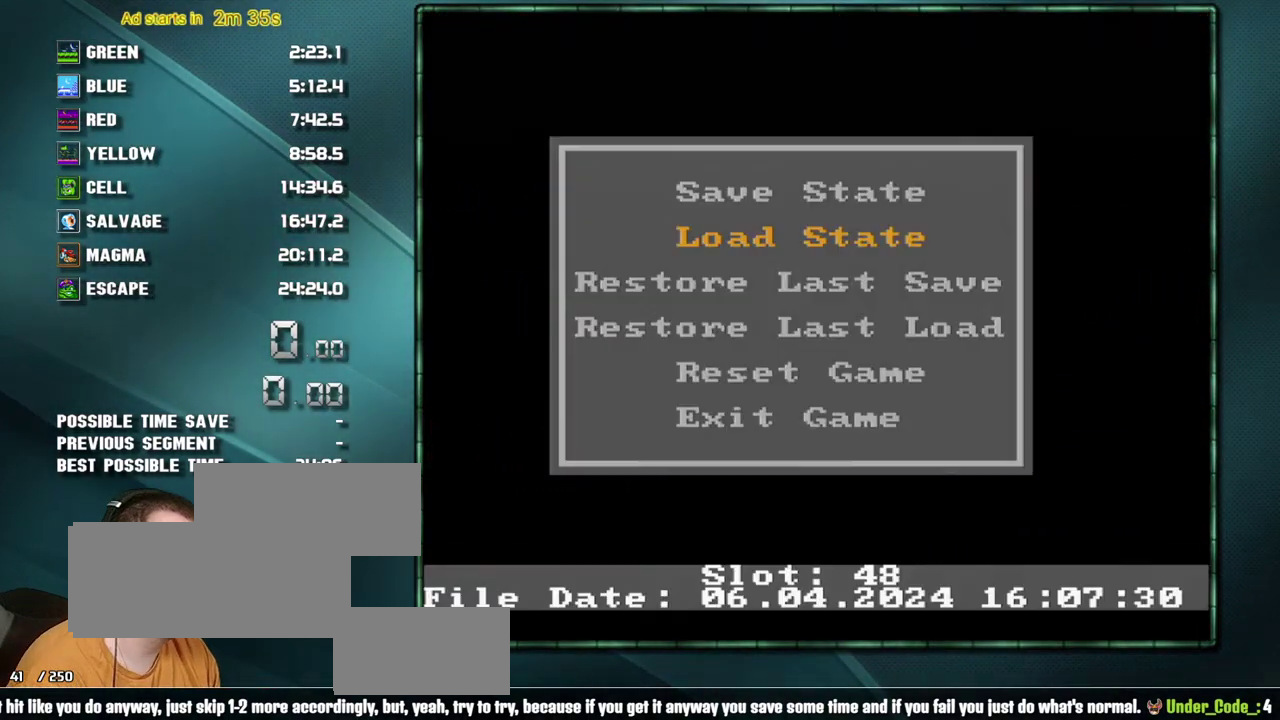
{"buttons": ["DPAD_LEFT"], "events": [[167, "DPAD_LEFT", "down"], [417, "DPAD_UP", "down"], [483, "DPAD_UP", "up"]]}
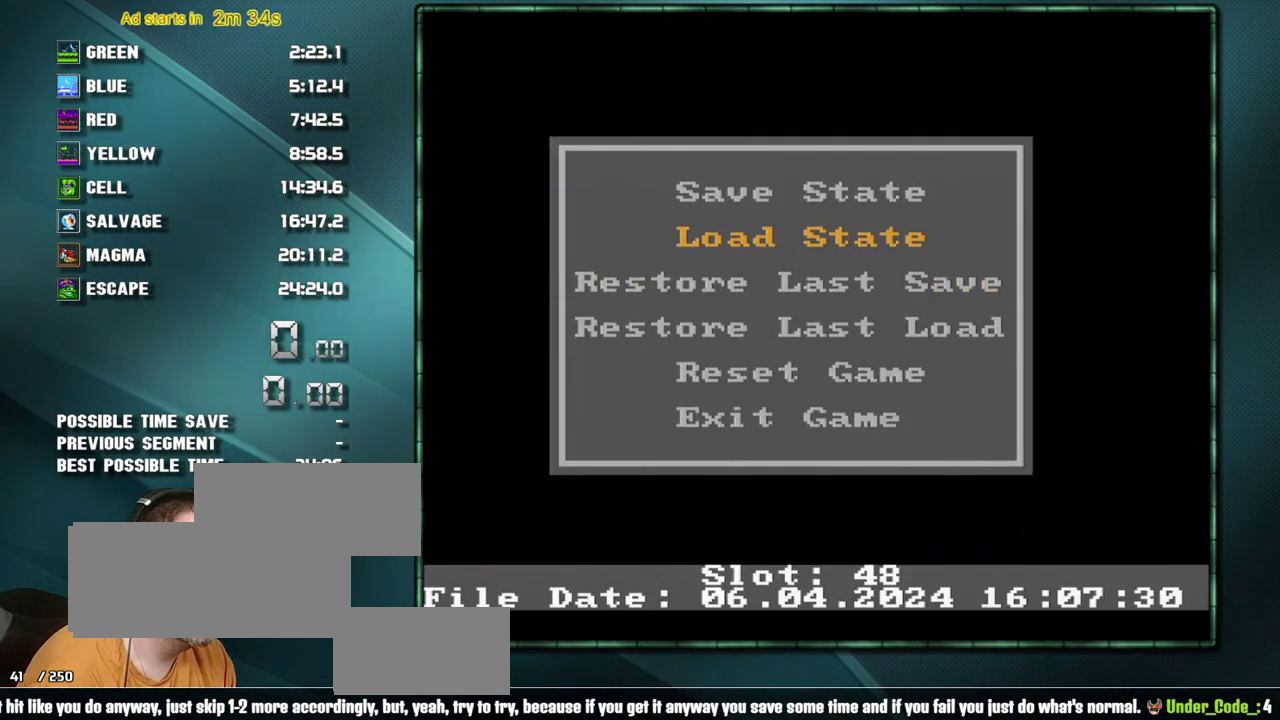
{"buttons": [], "events": [[100, "DPAD_LEFT", "up"]]}
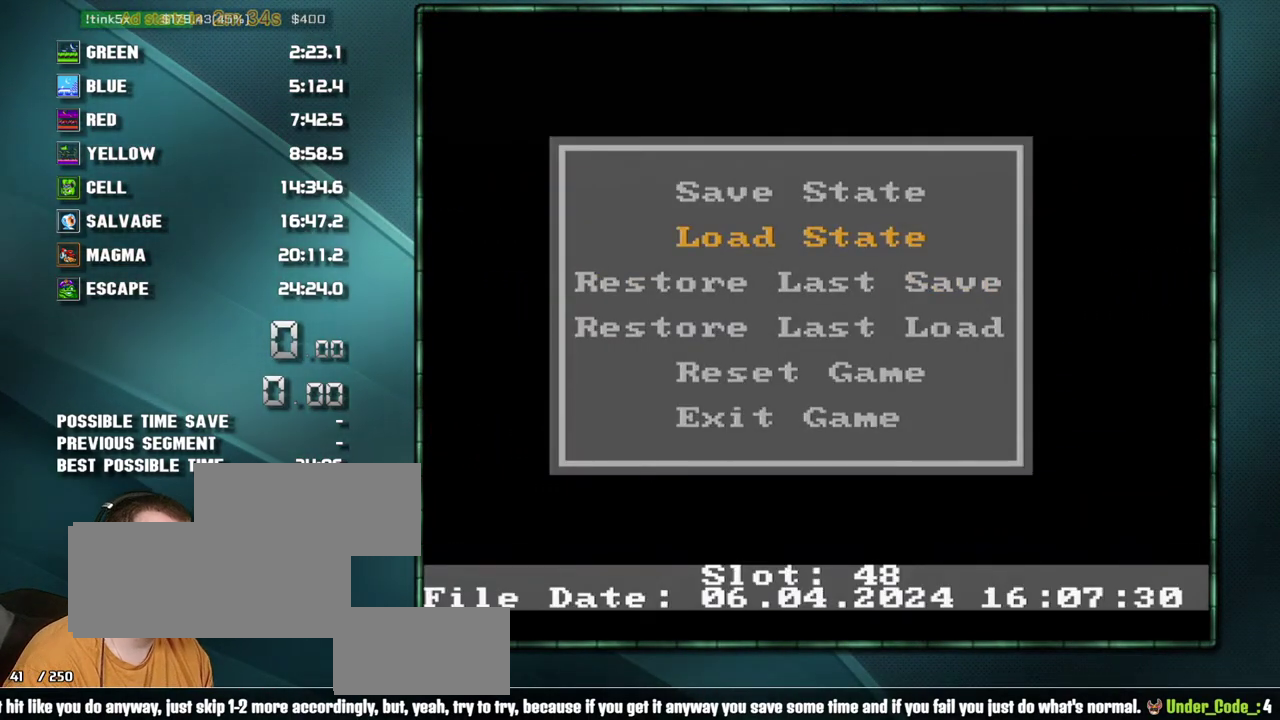
{"buttons": [], "events": []}
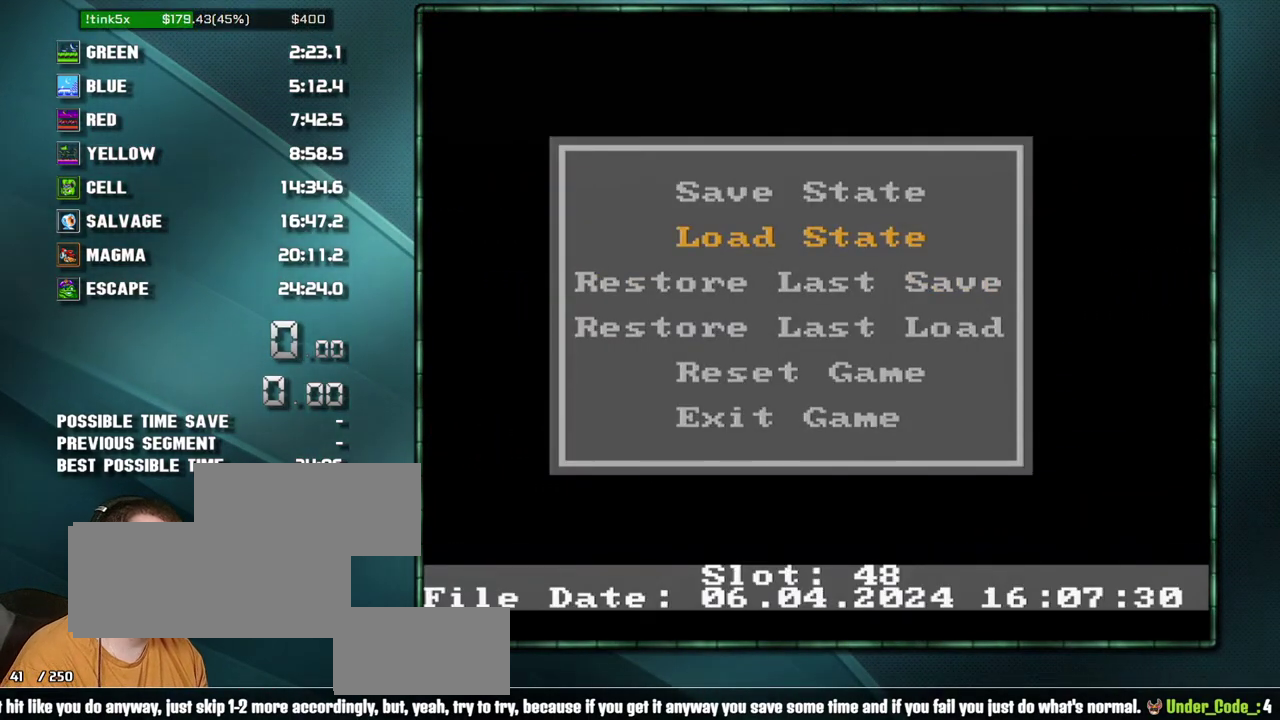
{"buttons": ["DPAD_LEFT"], "events": [[200, "DPAD_LEFT", "down"]]}
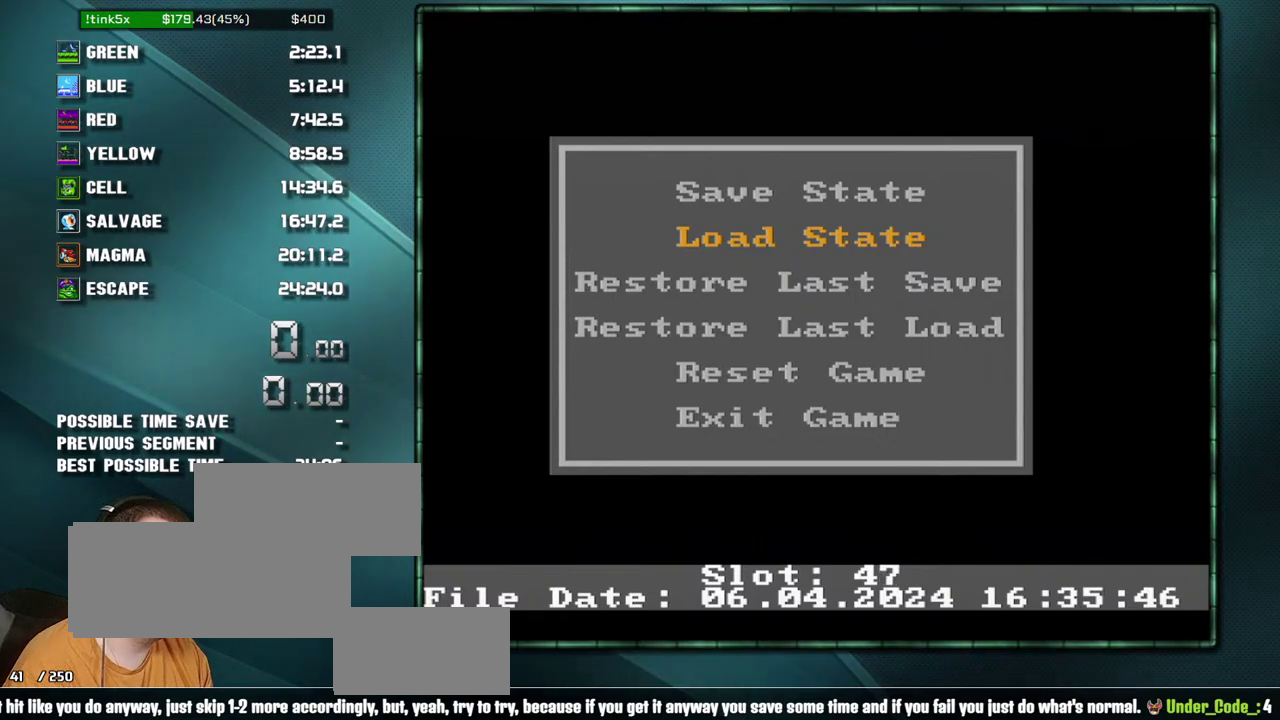
{"buttons": ["DPAD_LEFT"], "events": []}
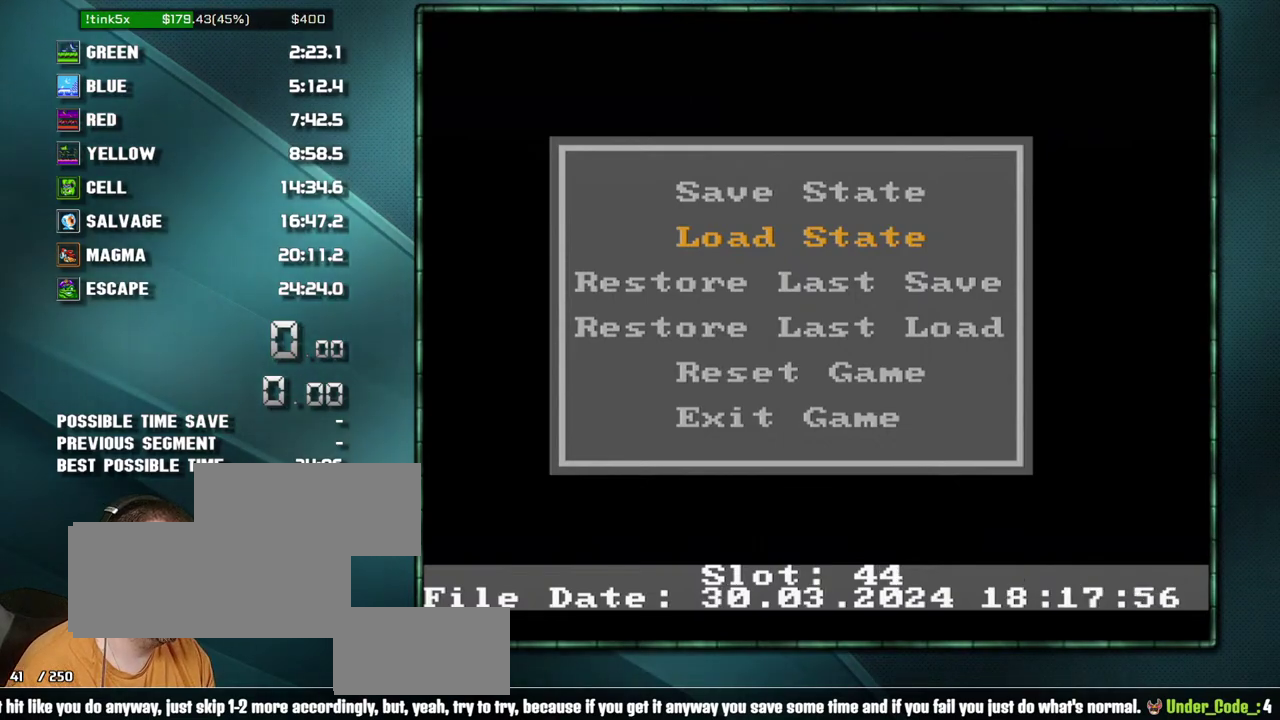
{"buttons": ["DPAD_LEFT"], "events": []}
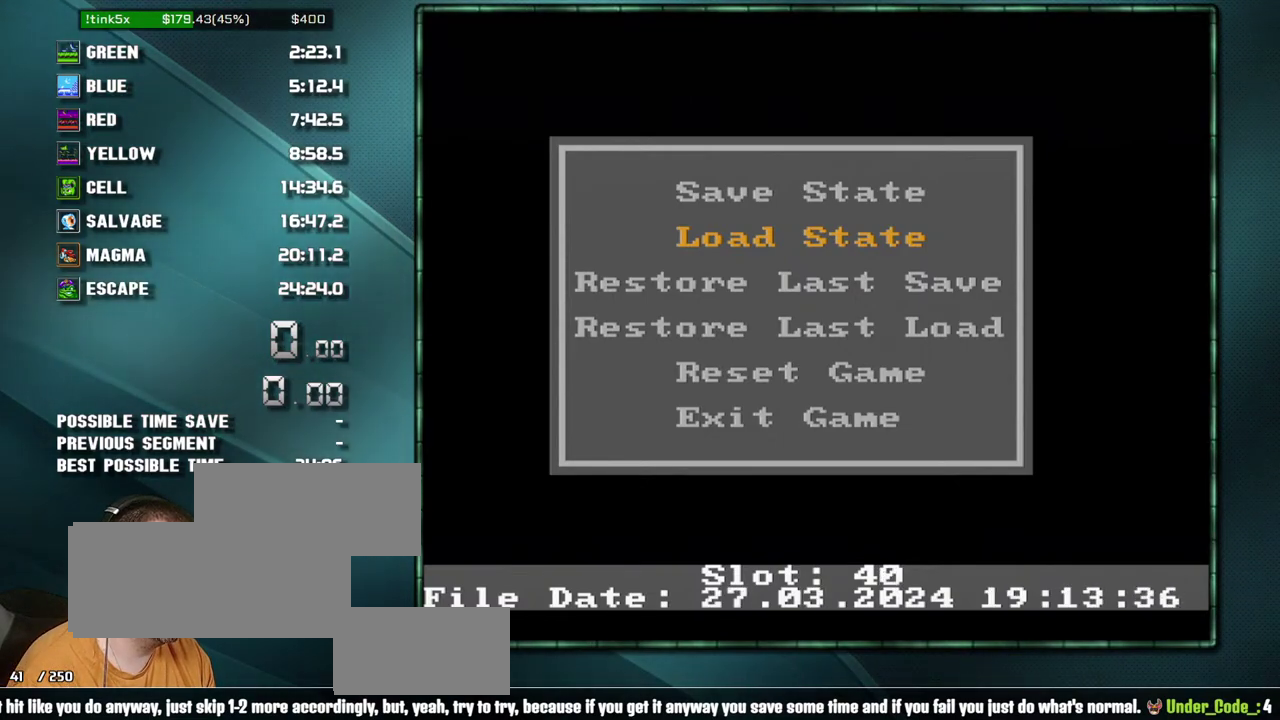
{"buttons": [], "events": [[167, "B", "down"], [167, "DPAD_LEFT", "up"], [250, "B", "up"]]}
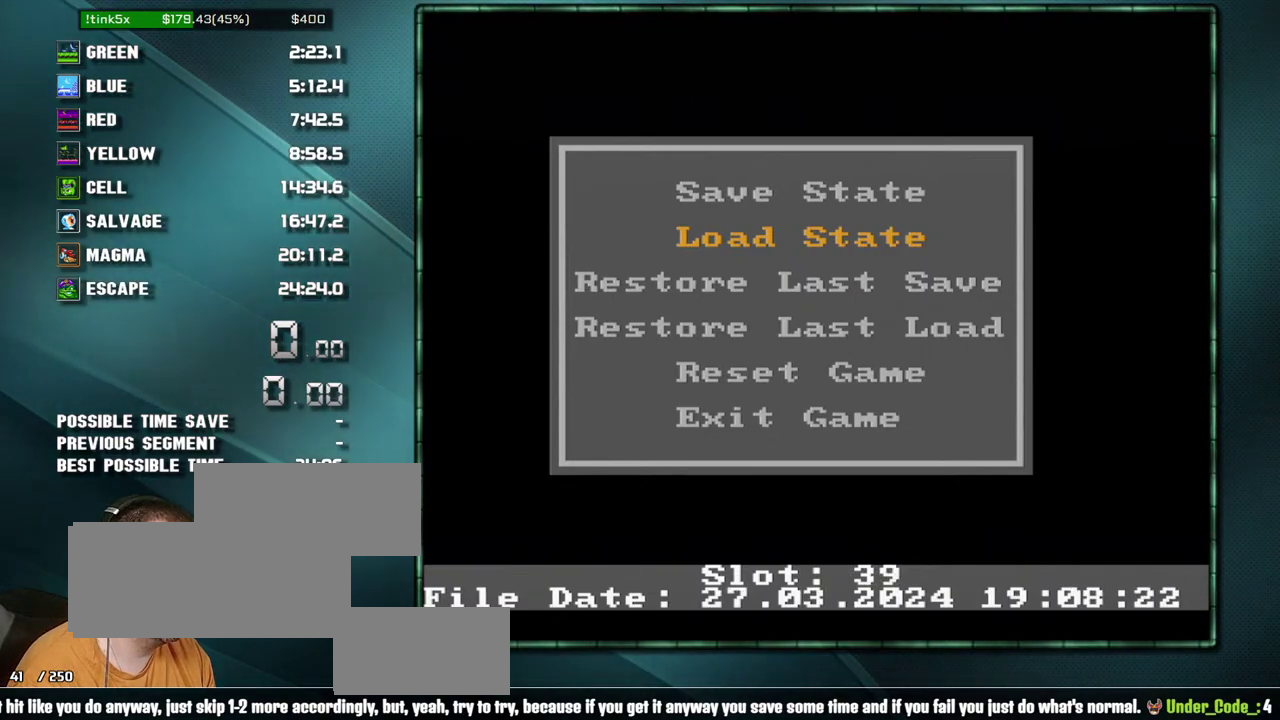
{"buttons": [], "events": []}
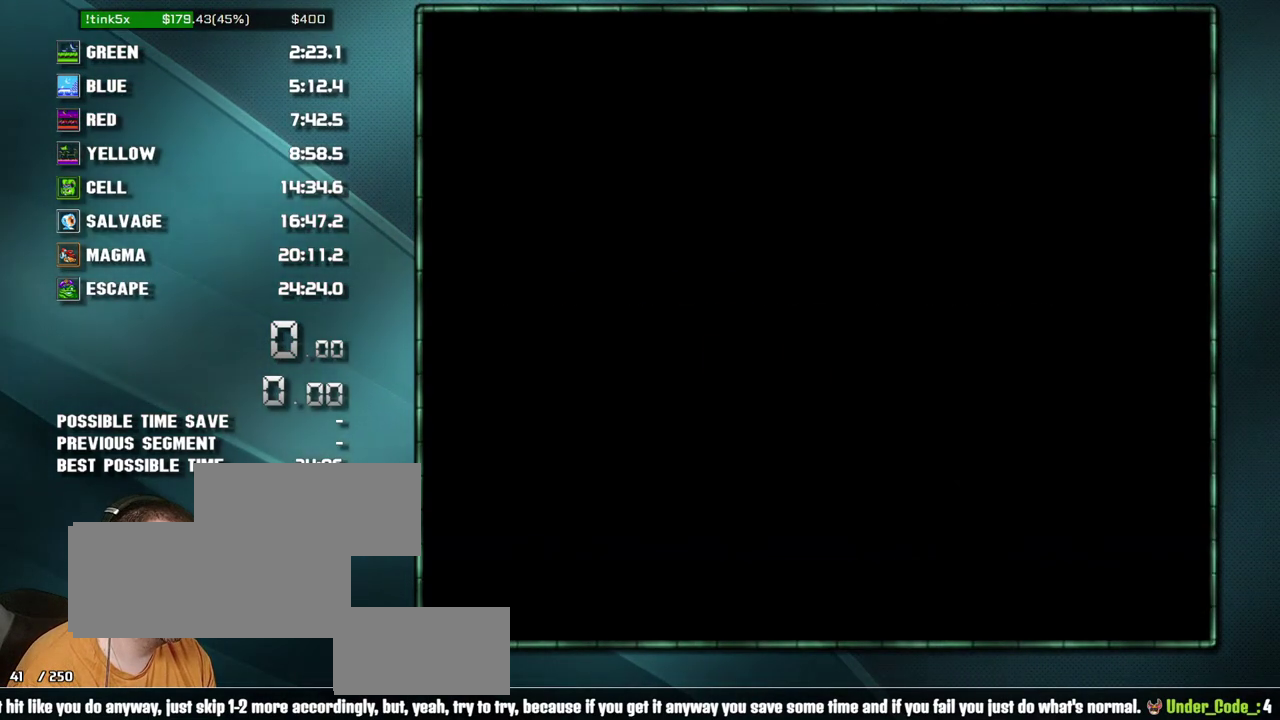
{"buttons": [], "events": []}
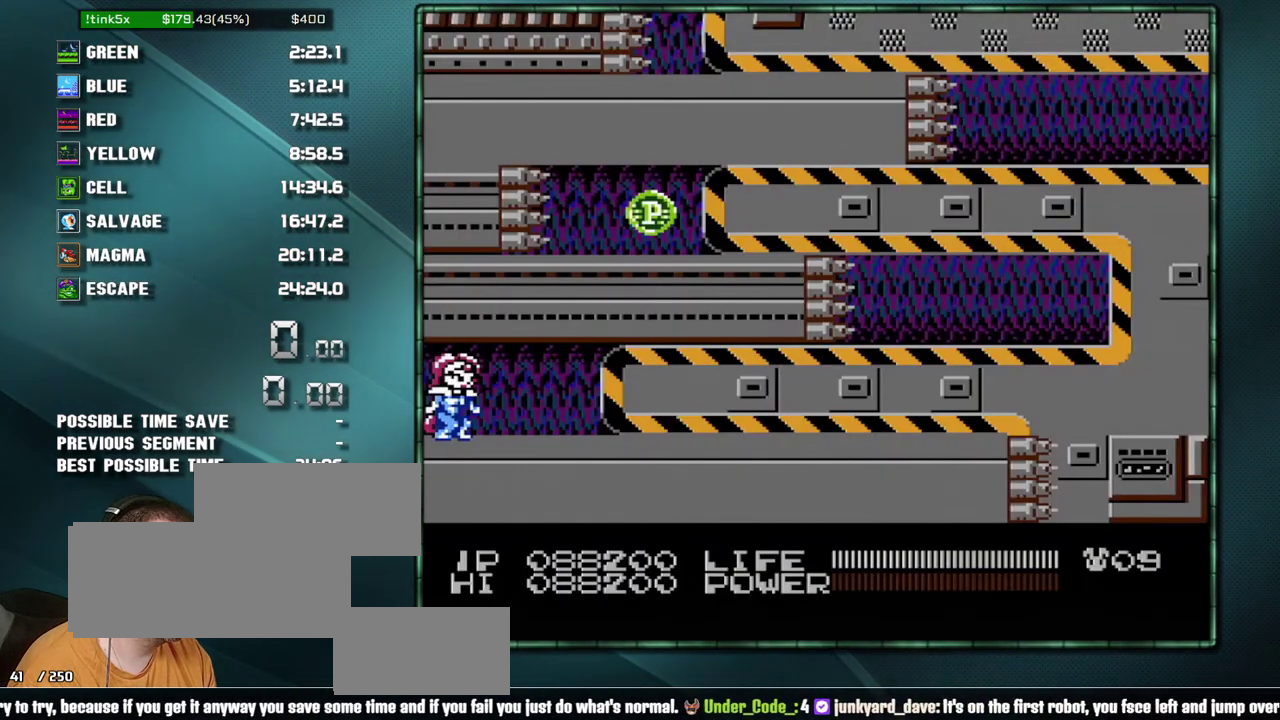
{"buttons": ["DPAD_DOWN", "START"], "events": [[450, "DPAD_DOWN", "down"], [500, "START", "down"]]}
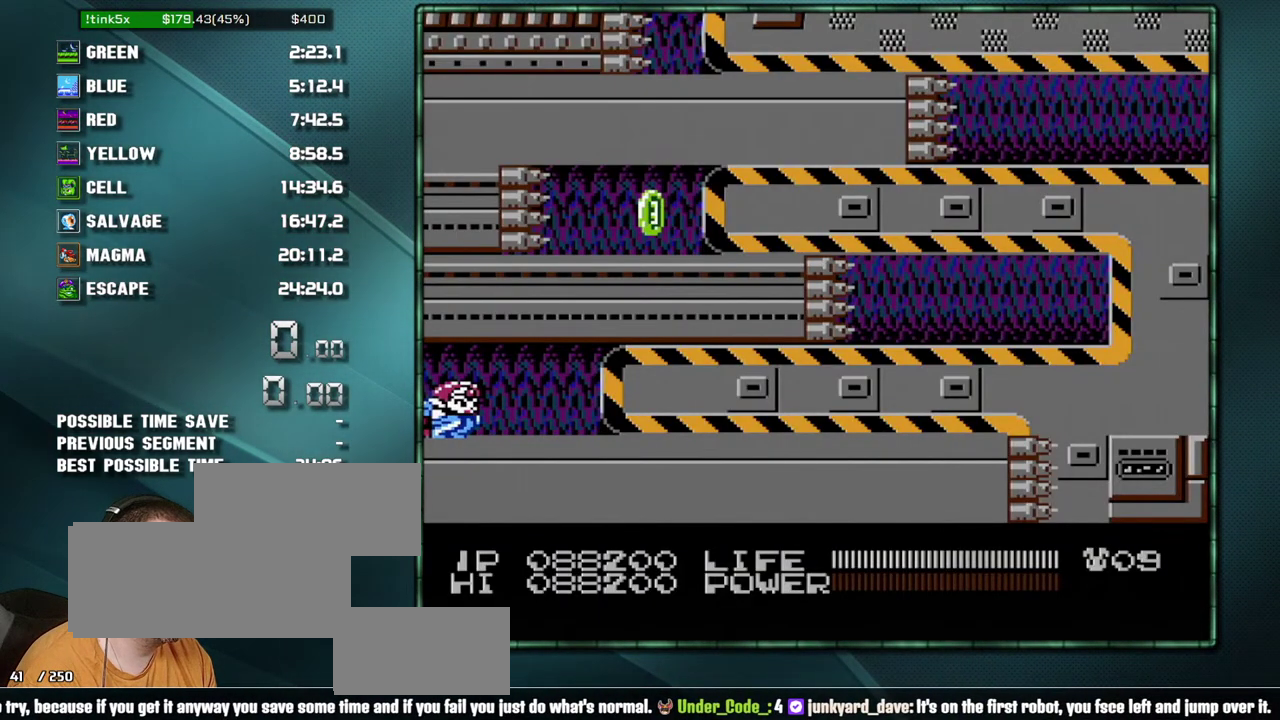
{"buttons": [], "events": [[450, "DPAD_DOWN", "up"], [467, "START", "up"]]}